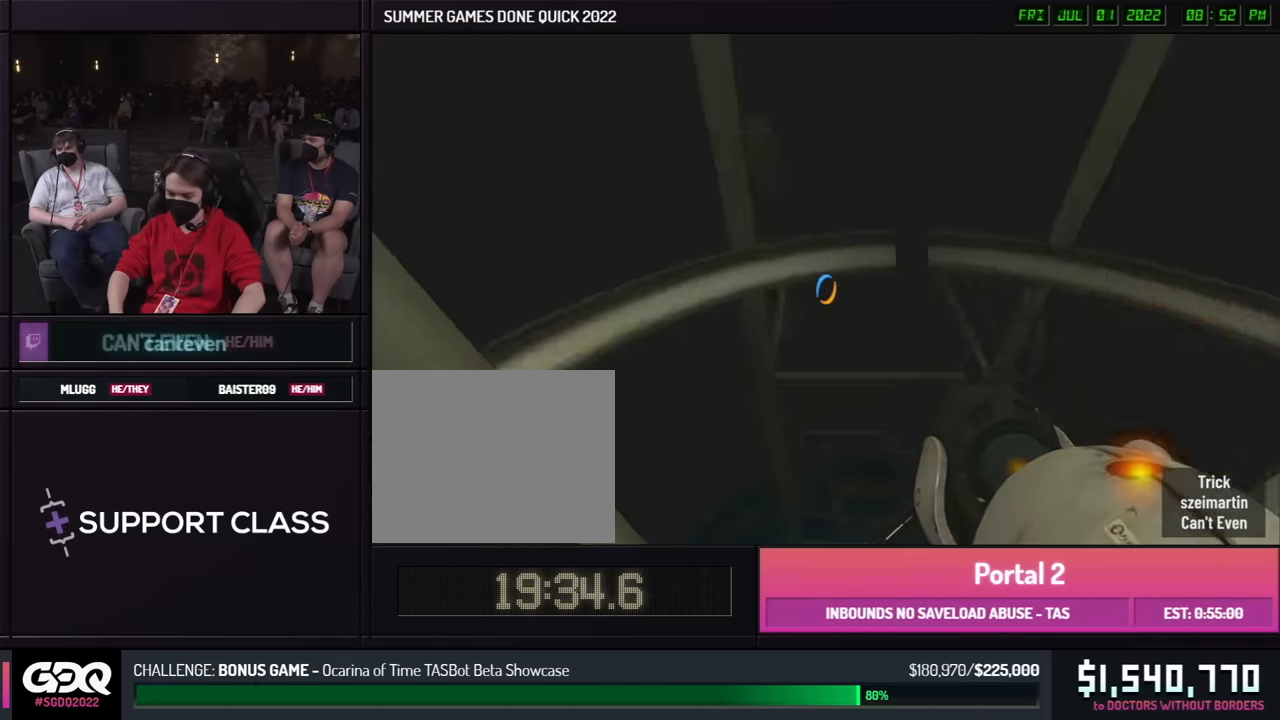
Gameplay with a controller (Xbox layout); each line is a JSON object with the inputs held at the frame after it. "events" lists button and stick changes between this image and that frame as [ms after this image, input, new state], when the widget could be followed in between. Not read: DPAD_DOWN DPAD_LEFT DPAD_RIGHT DPAD_UP L2 L3 R2 R3 SELECT START other_buttons.
{"buttons": ["B"], "left_stick": "center", "right_stick": "center", "events": []}
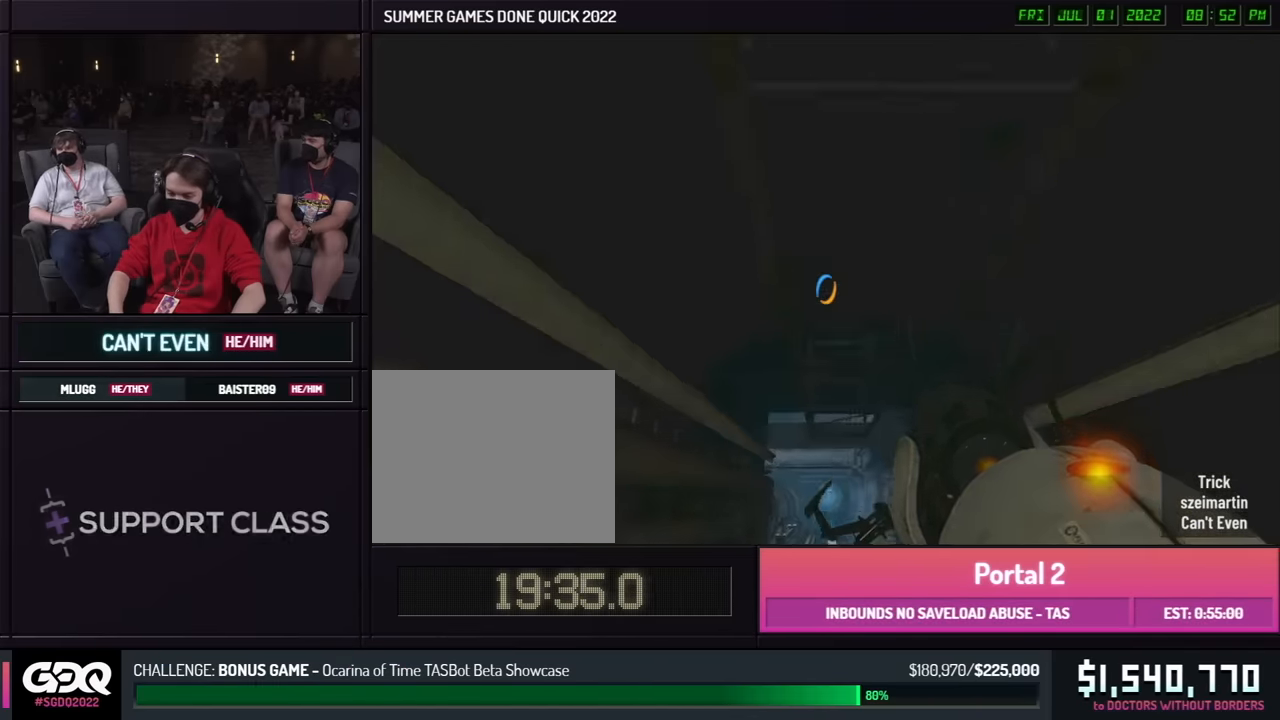
{"buttons": ["B"], "left_stick": "center", "right_stick": "center", "events": []}
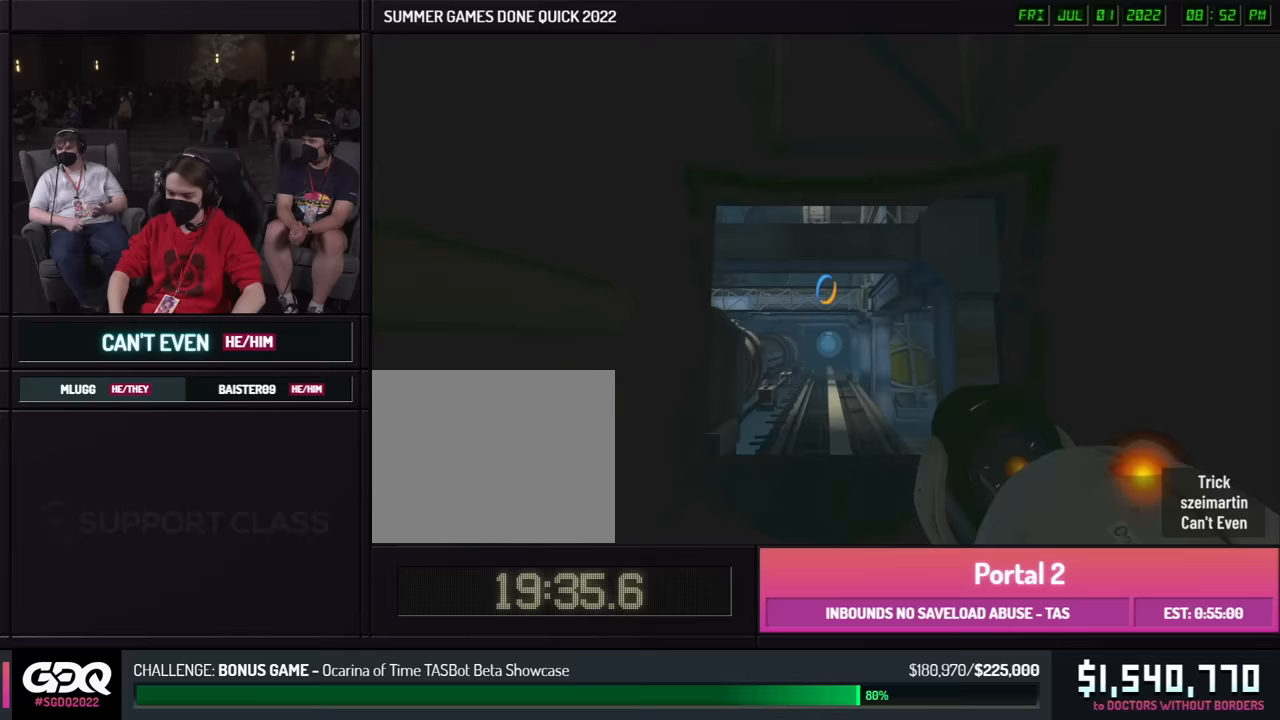
{"buttons": ["B"], "left_stick": "center", "right_stick": "center", "events": []}
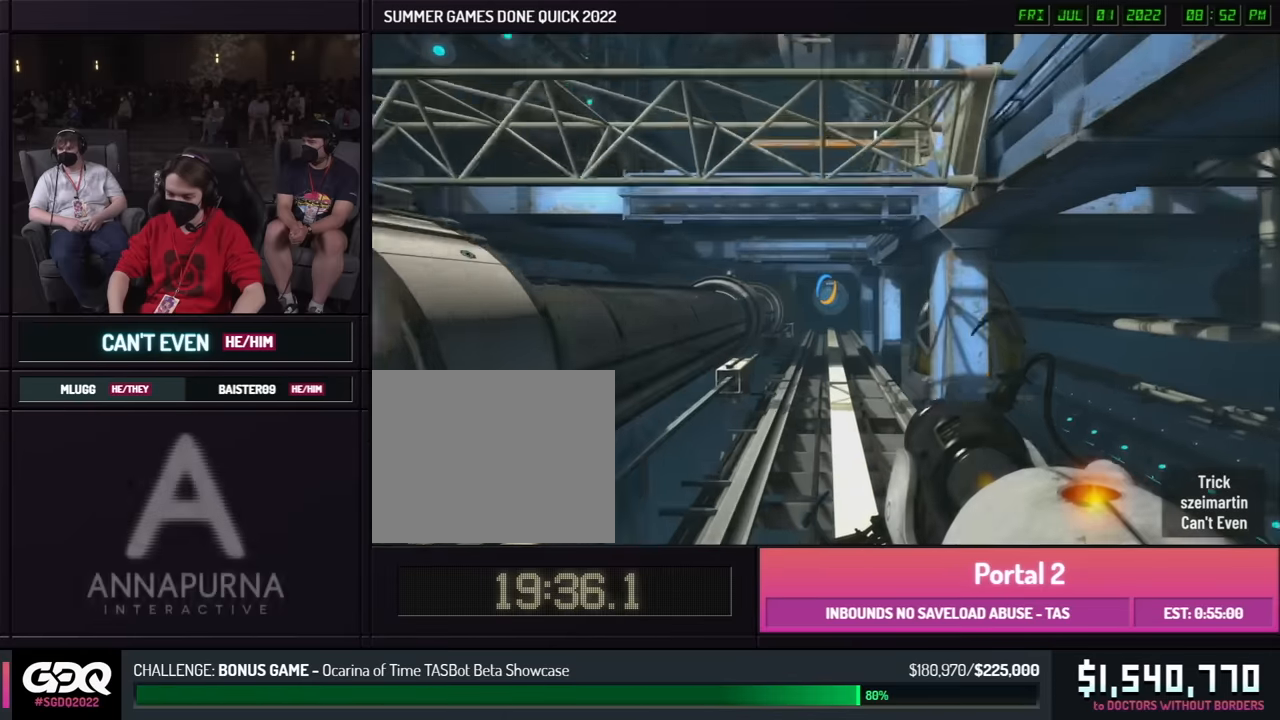
{"buttons": ["B"], "left_stick": "center", "right_stick": "center", "events": []}
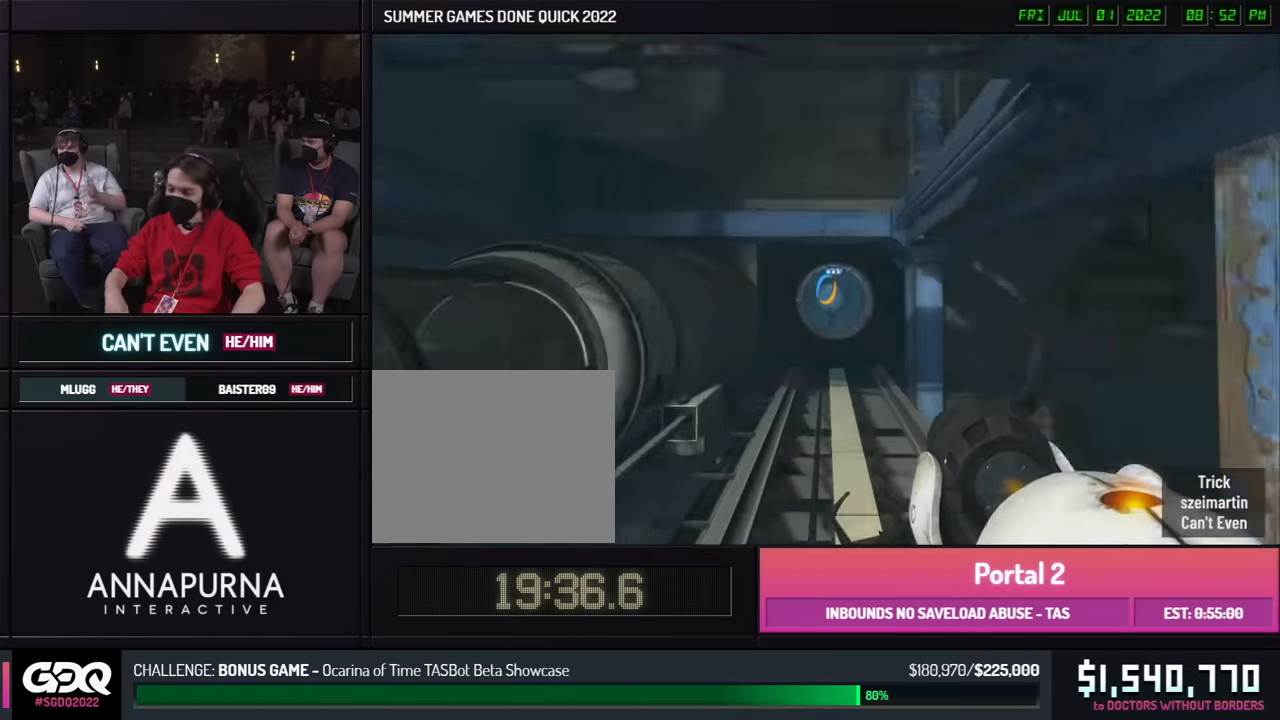
{"buttons": ["B"], "left_stick": "center", "right_stick": "center", "events": []}
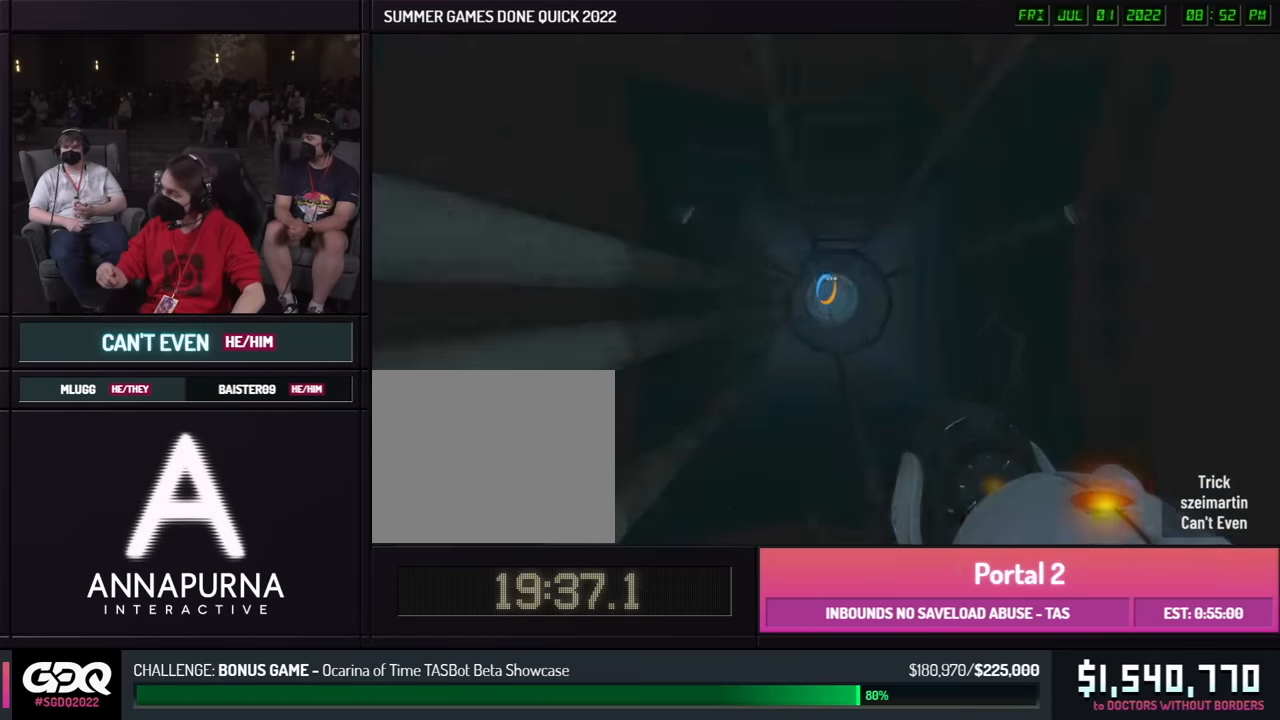
{"buttons": ["B"], "left_stick": "center", "right_stick": "center", "events": []}
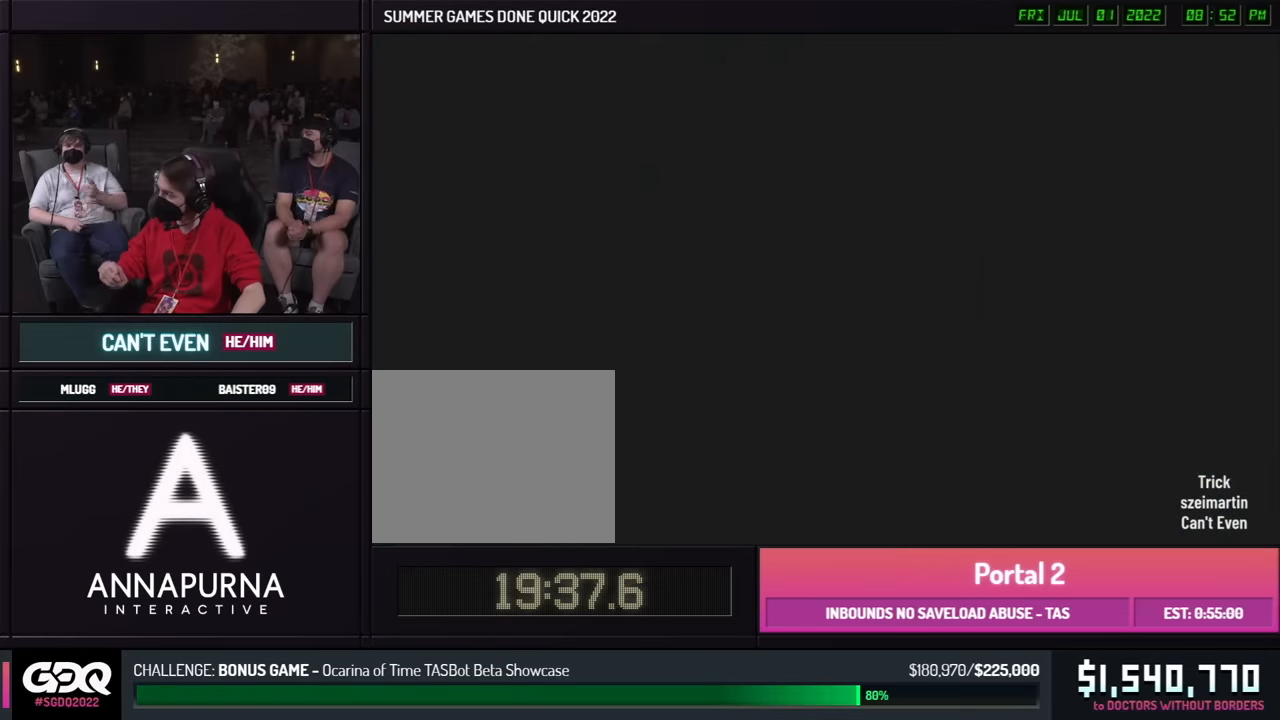
{"buttons": [], "left_stick": "center", "right_stick": "center", "events": [[433, "B", "up"]]}
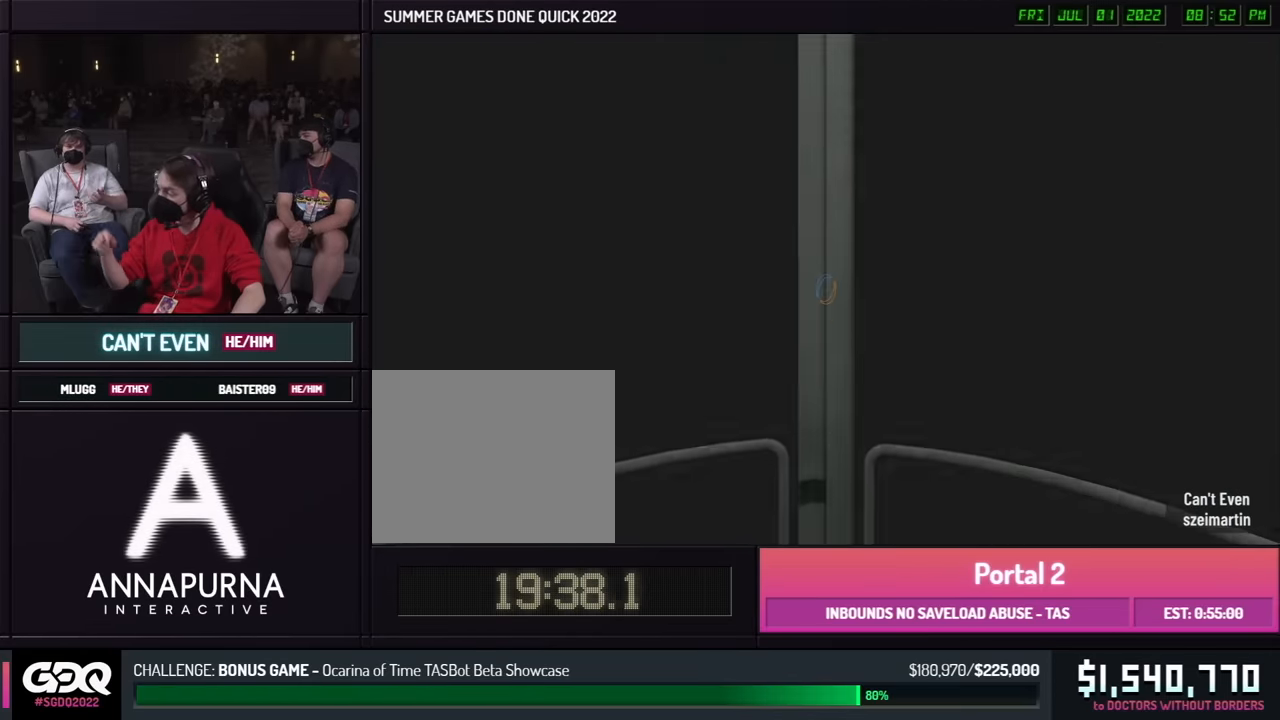
{"buttons": [], "left_stick": "center", "right_stick": "center", "events": []}
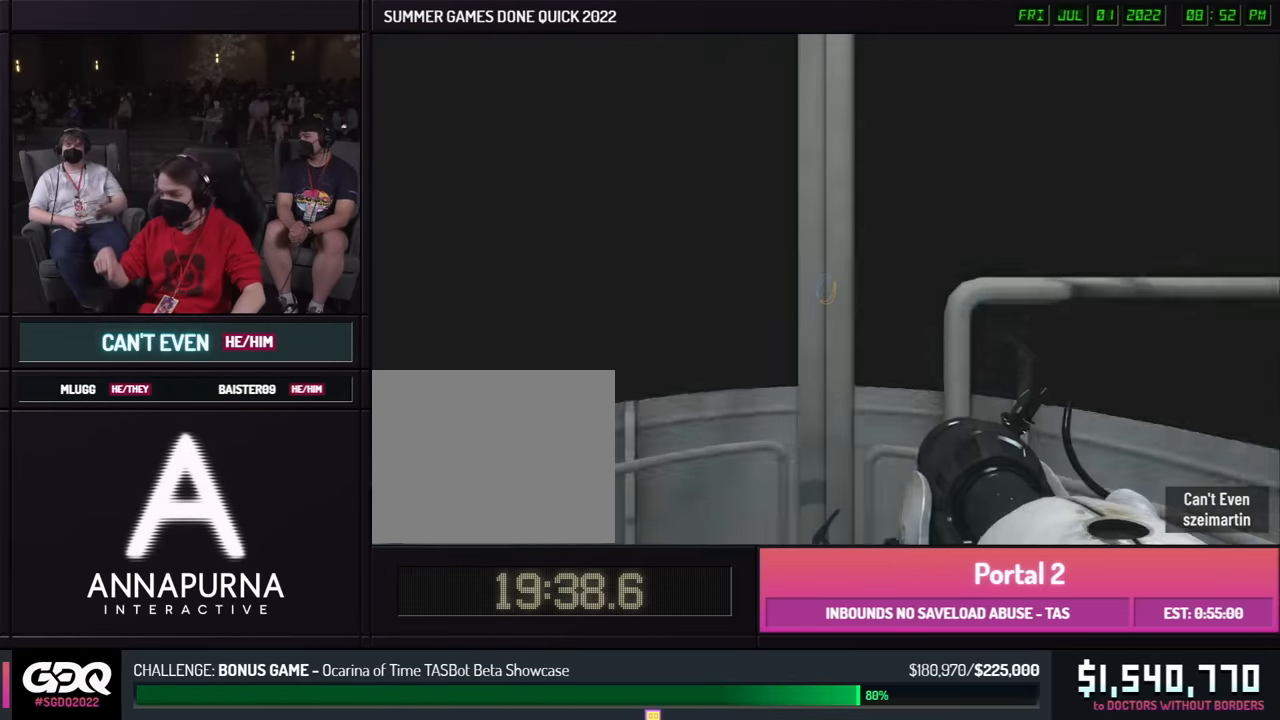
{"buttons": [], "left_stick": "center", "right_stick": "center", "events": [[17, "left_stick", "down"], [67, "left_stick", "center"]]}
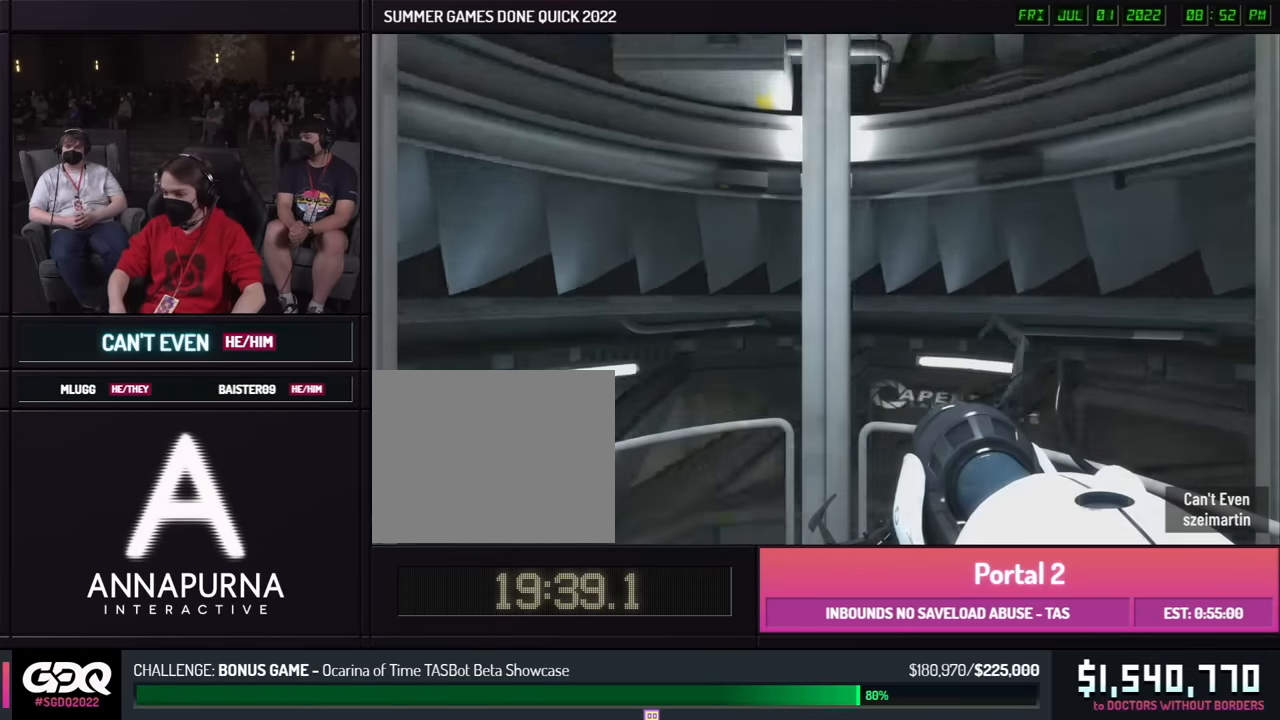
{"buttons": [], "left_stick": "center", "right_stick": "center", "events": []}
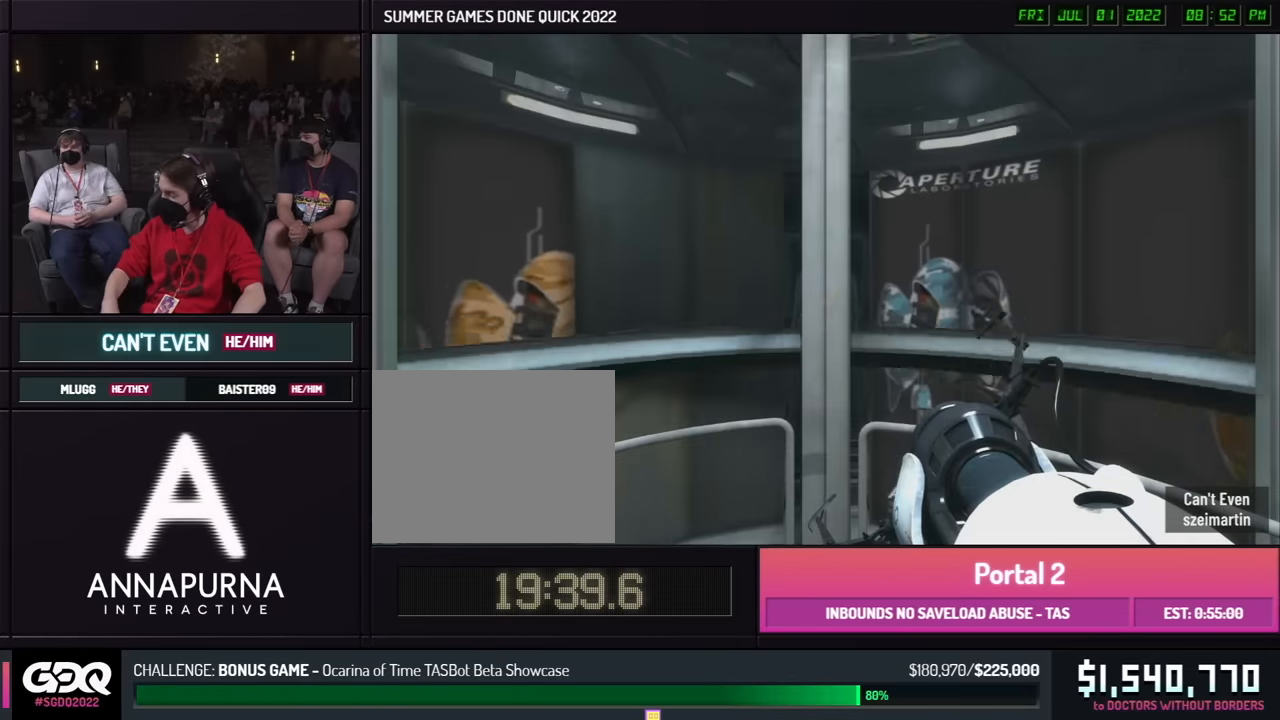
{"buttons": [], "left_stick": "center", "right_stick": "center", "events": []}
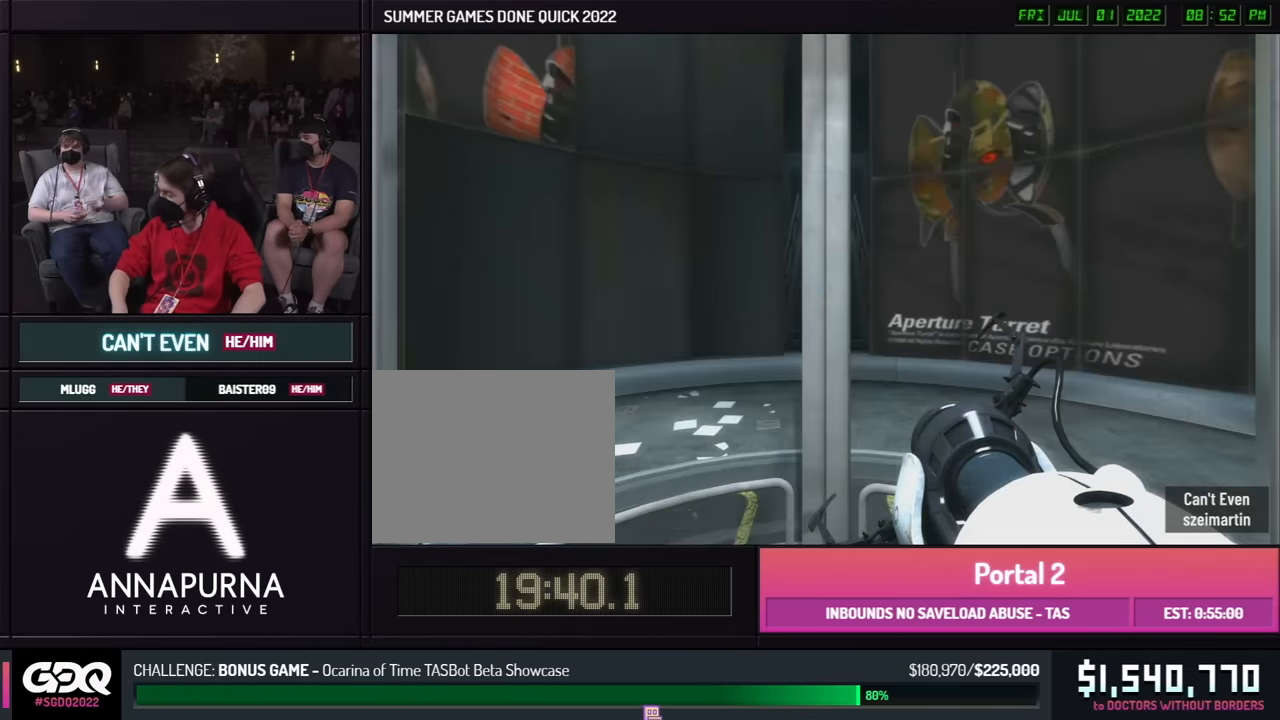
{"buttons": [], "left_stick": "center", "right_stick": "center", "events": []}
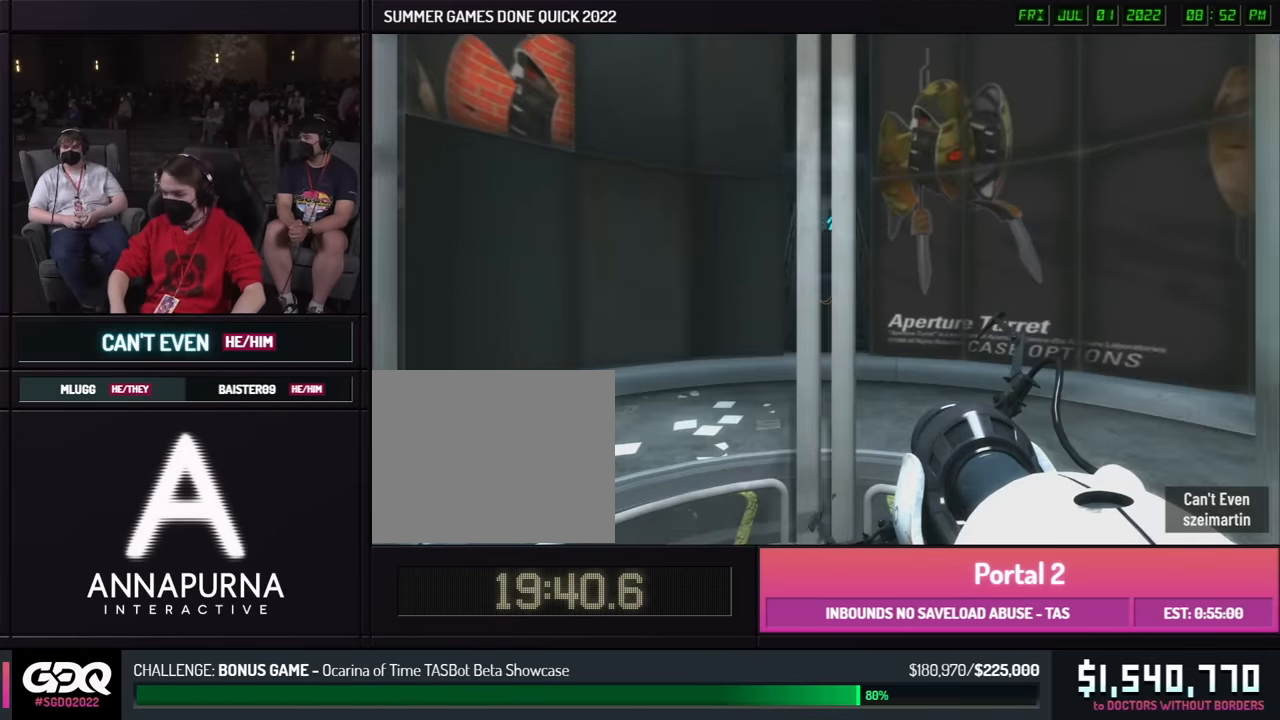
{"buttons": [], "left_stick": "left", "right_stick": "center", "events": [[117, "left_stick", "up"], [400, "A", "down"], [500, "A", "up"], [500, "left_stick", "left"]]}
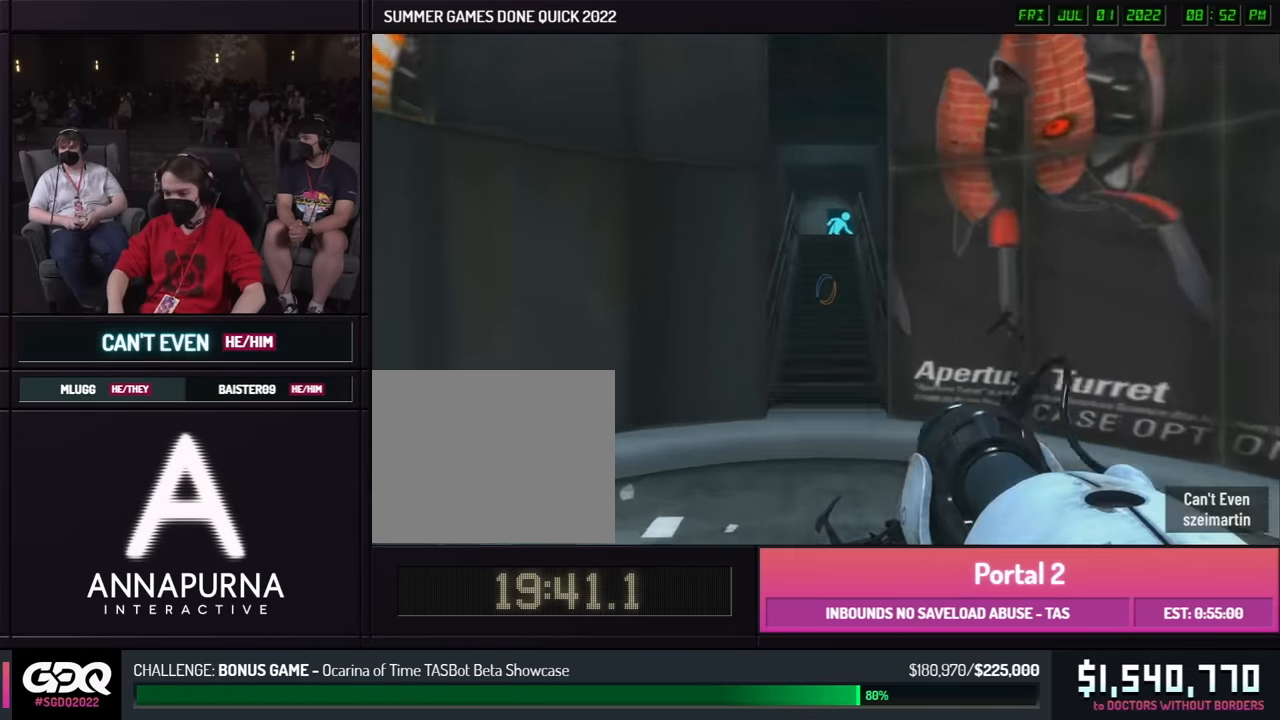
{"buttons": [], "left_stick": "right", "right_stick": "center", "events": [[17, "left_stick", "up"], [217, "left_stick", "left"], [483, "left_stick", "right"]]}
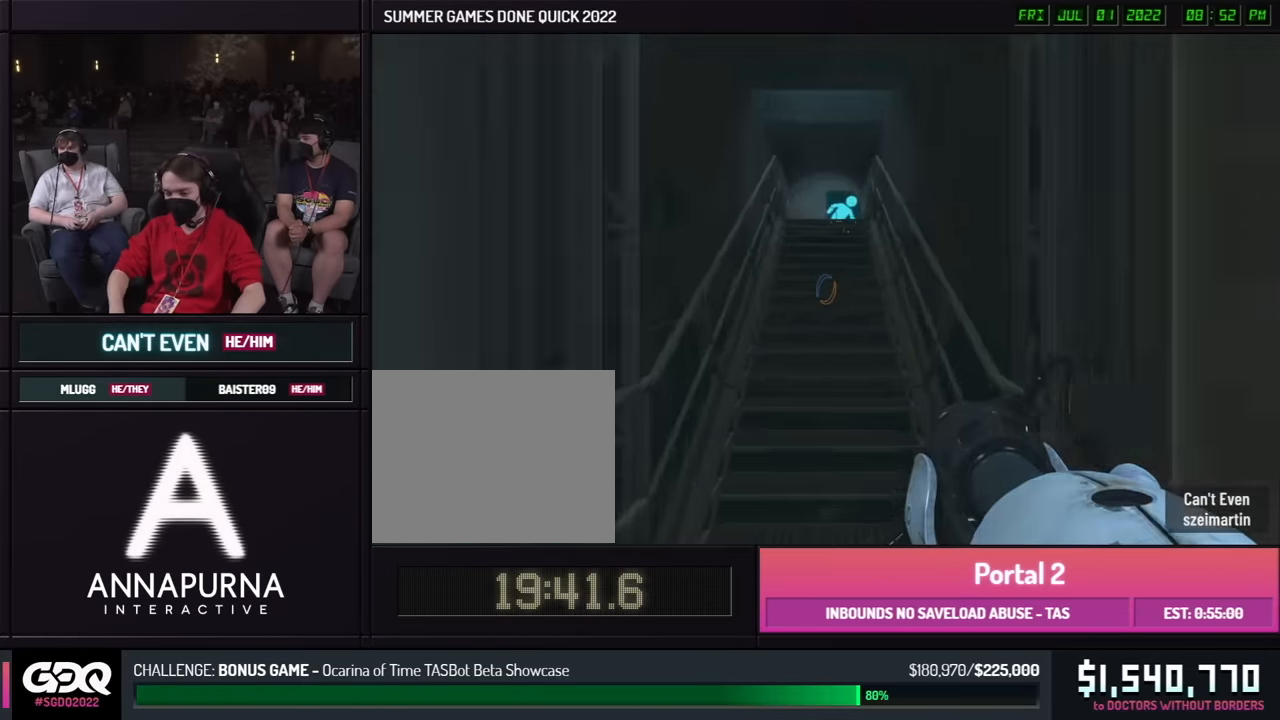
{"buttons": [], "left_stick": "right", "right_stick": "center", "events": [[17, "left_stick", "left"], [67, "A", "down"], [167, "A", "up"], [300, "A", "down"], [400, "A", "up"], [500, "left_stick", "right"]]}
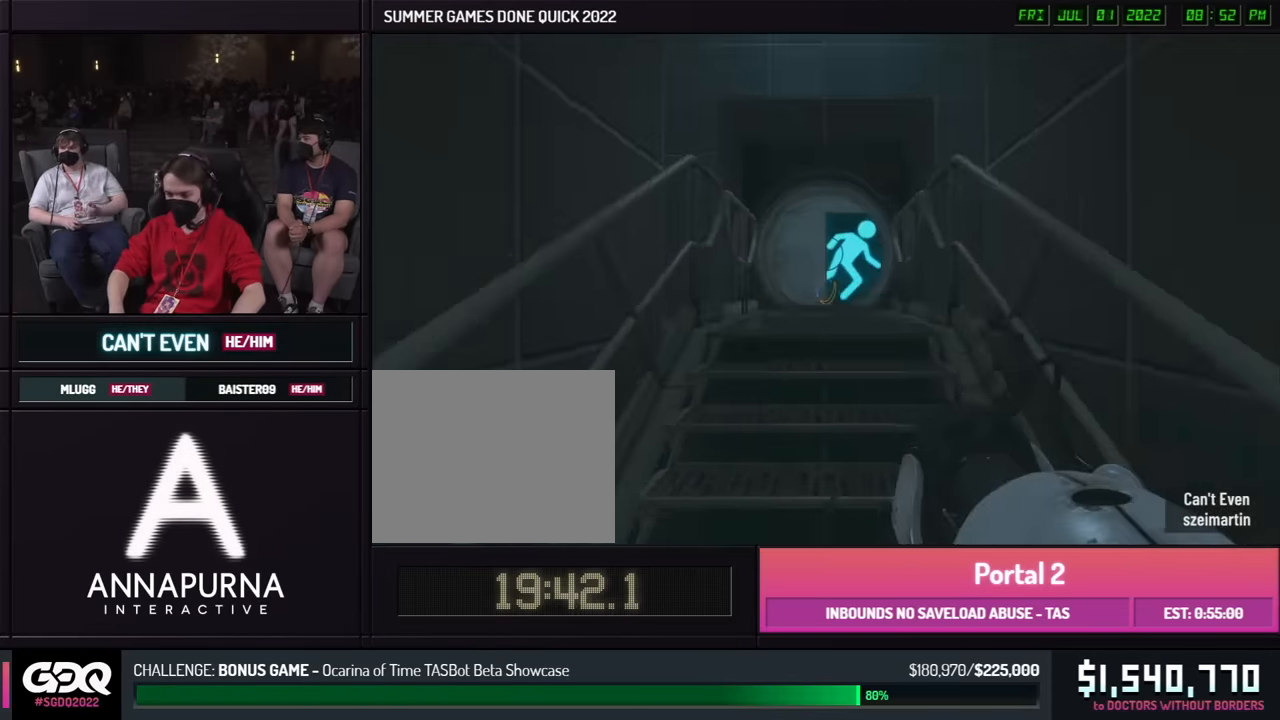
{"buttons": [], "left_stick": "down", "right_stick": "center", "events": [[17, "left_stick", "left"], [50, "left_stick", "right"], [367, "left_stick", "down"]]}
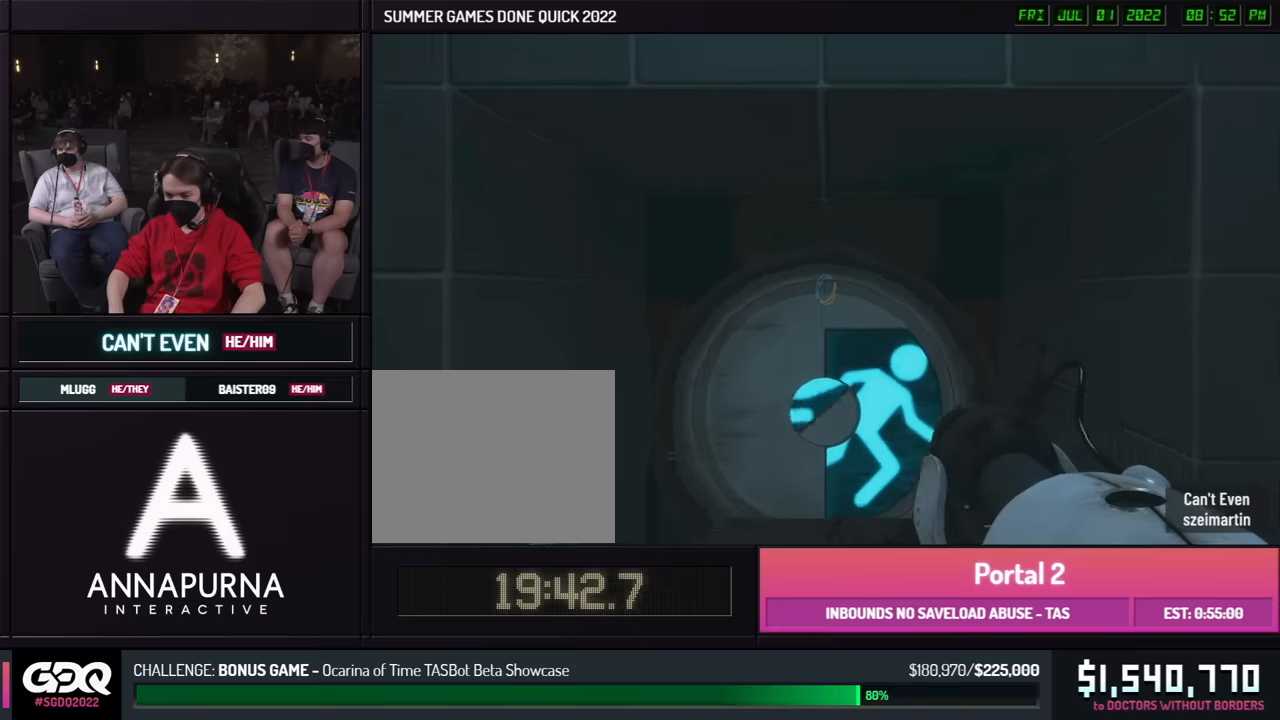
{"buttons": [], "left_stick": "left", "right_stick": "center", "events": [[383, "A", "down"], [483, "A", "up"], [483, "left_stick", "left"]]}
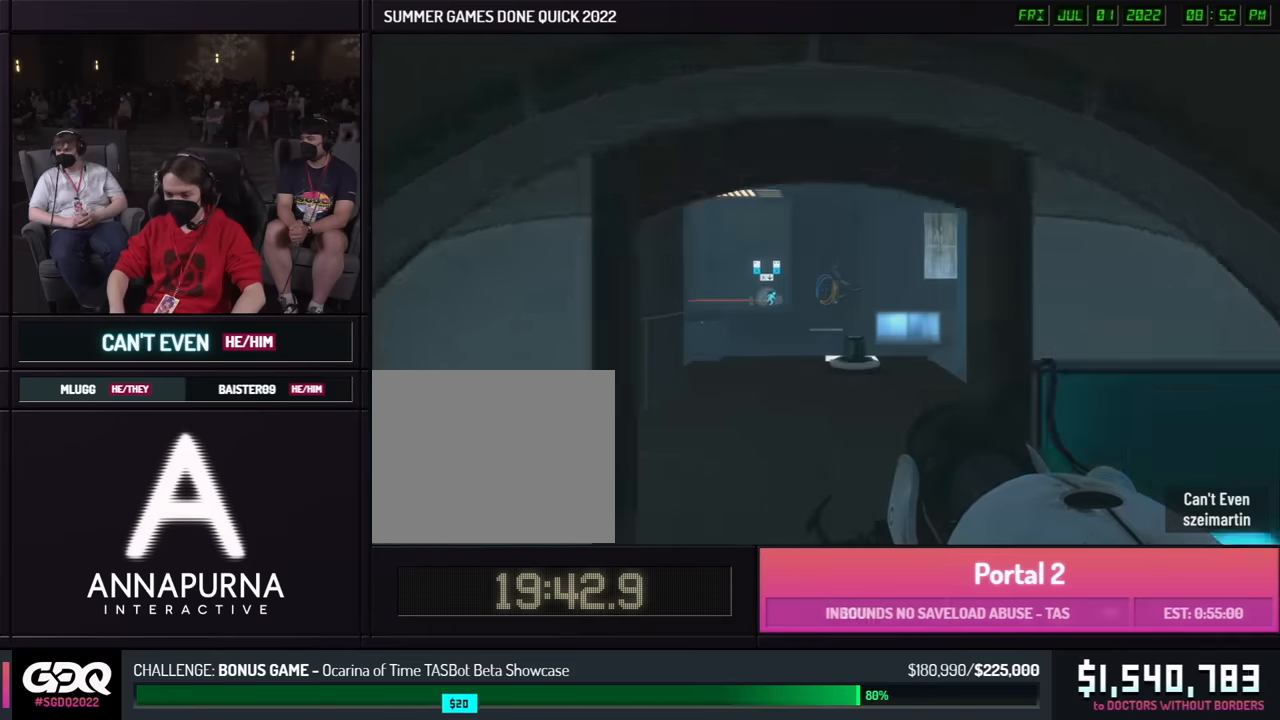
{"buttons": [], "left_stick": "left", "right_stick": "center", "events": [[16, "left_stick", "up-right"], [300, "A", "down"], [383, "A", "up"], [466, "left_stick", "left"]]}
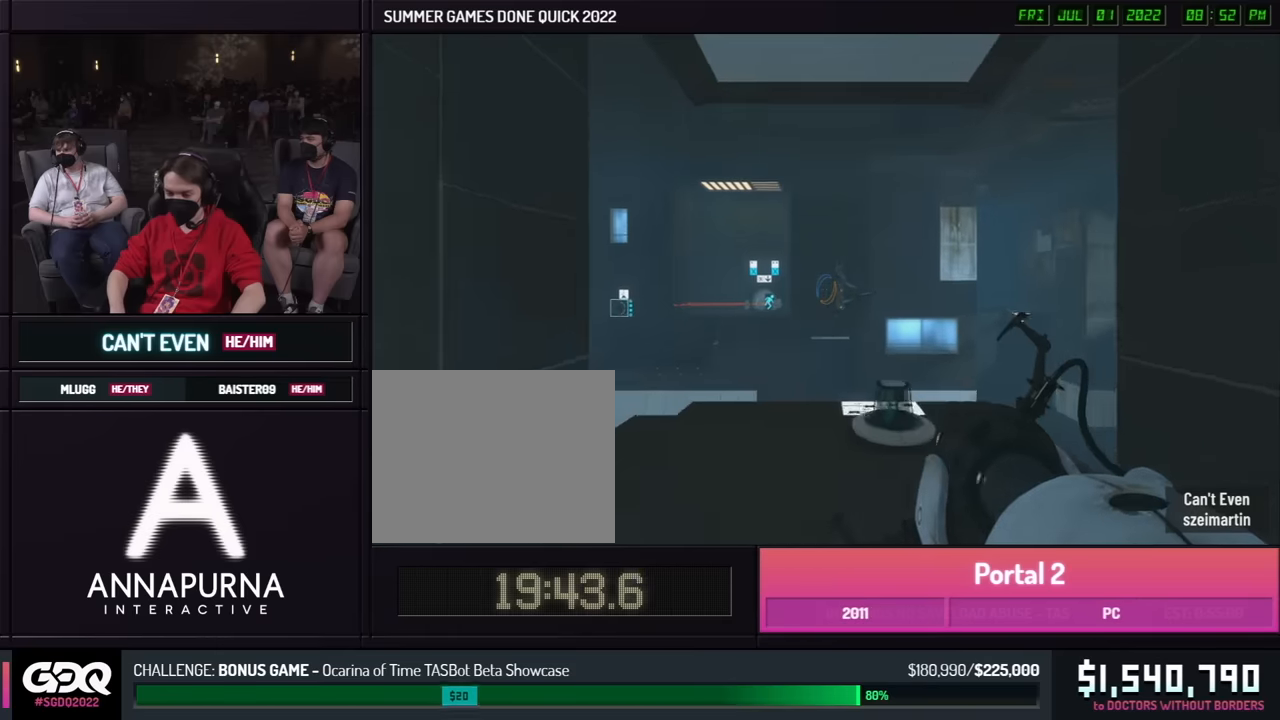
{"buttons": [], "left_stick": "left", "right_stick": "center", "events": [[366, "left_stick", "right"], [500, "left_stick", "left"]]}
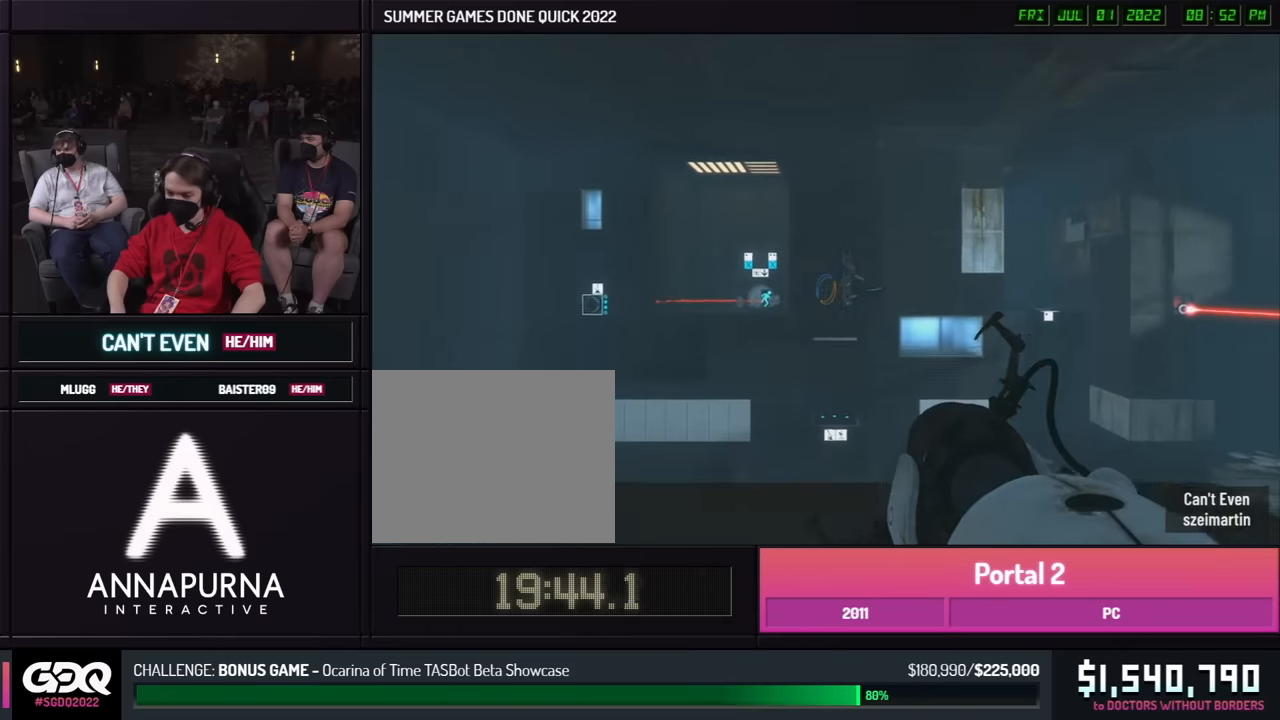
{"buttons": [], "left_stick": "up-right", "right_stick": "center", "events": [[16, "left_stick", "right"], [50, "A", "down"], [150, "A", "up"], [216, "left_stick", "up-right"]]}
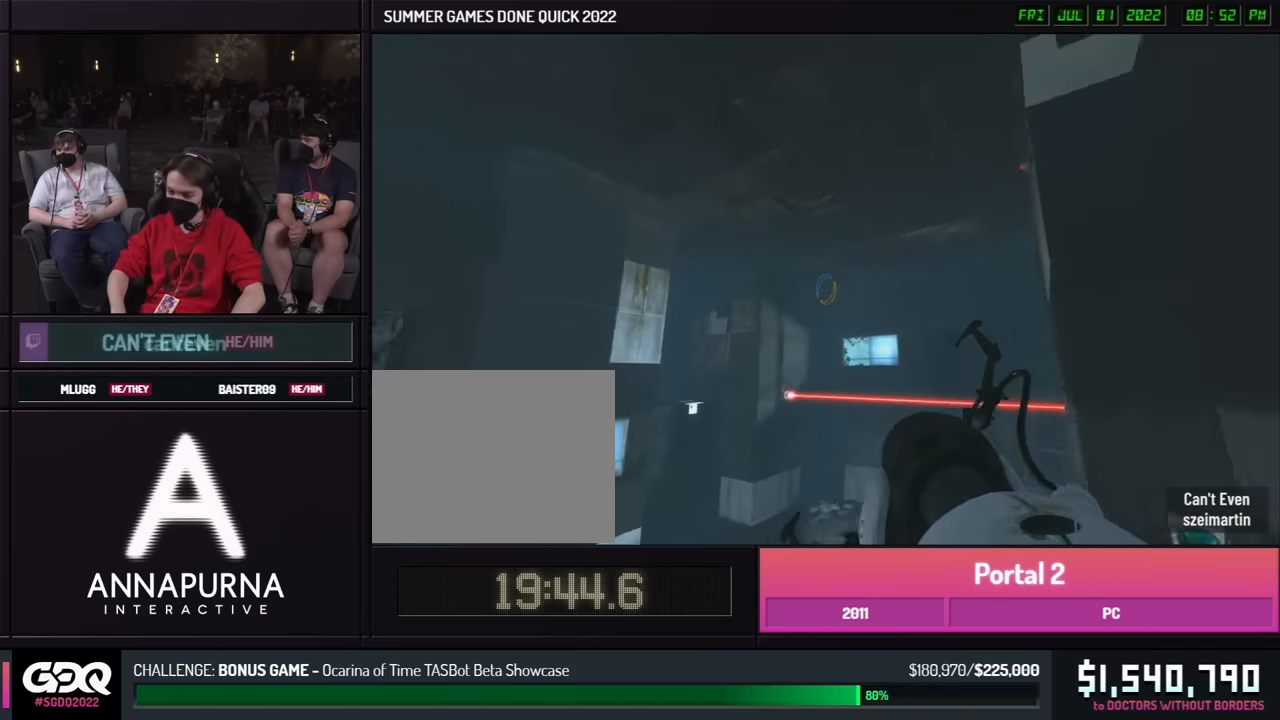
{"buttons": [], "left_stick": "up", "right_stick": "down-left", "events": [[283, "L1", "down"], [350, "left_stick", "down"], [383, "right_stick", "down-left"], [400, "L1", "up"], [500, "left_stick", "up"]]}
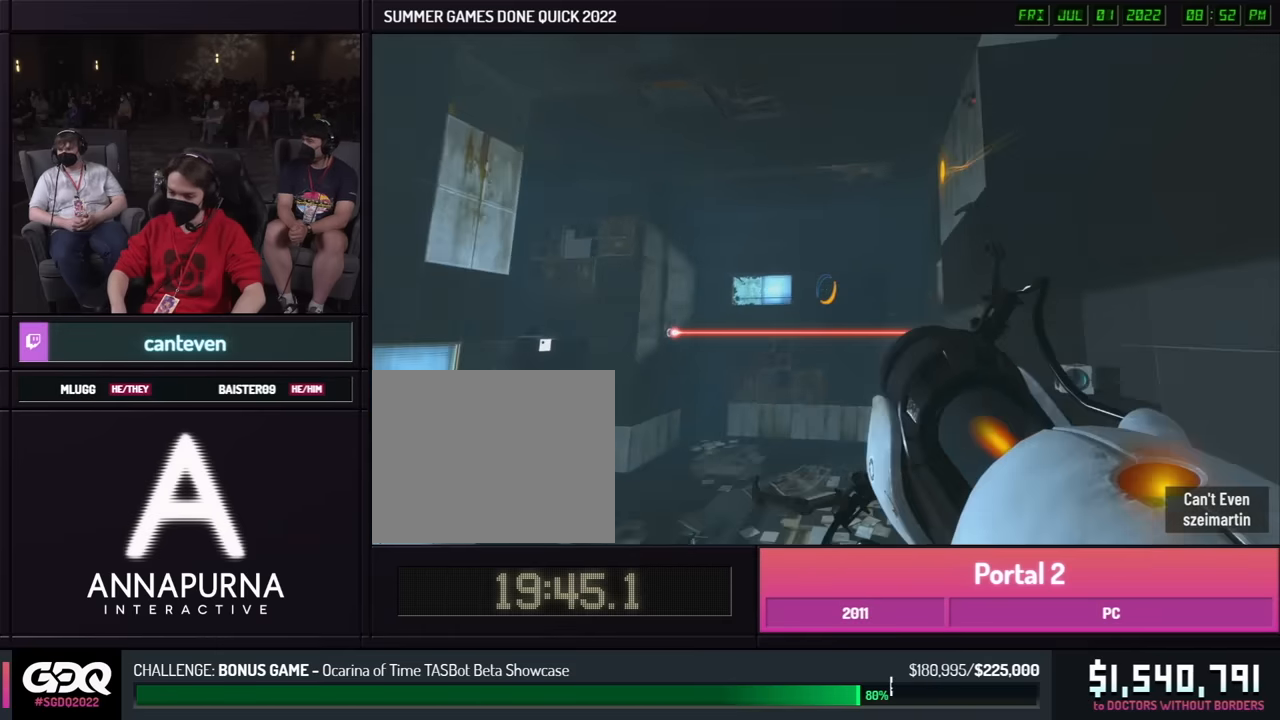
{"buttons": [], "left_stick": "up-right", "right_stick": "down-left", "events": [[33, "left_stick", "down"], [366, "left_stick", "up-right"]]}
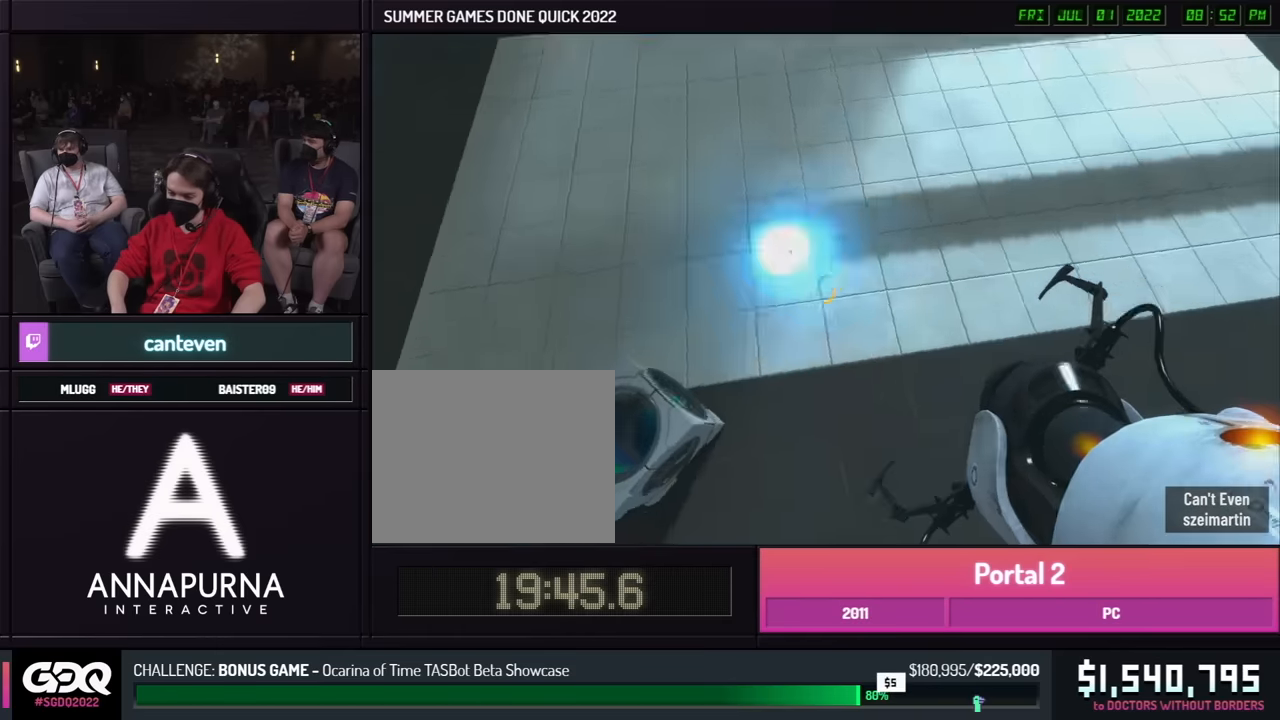
{"buttons": [], "left_stick": "down-right", "right_stick": "center", "events": [[50, "R1", "down"], [66, "left_stick", "right"], [66, "right_stick", "up-left"], [116, "left_stick", "down"], [150, "R1", "up"], [150, "X", "down"], [150, "right_stick", "center"], [200, "left_stick", "up"], [250, "X", "up"], [250, "left_stick", "down-right"]]}
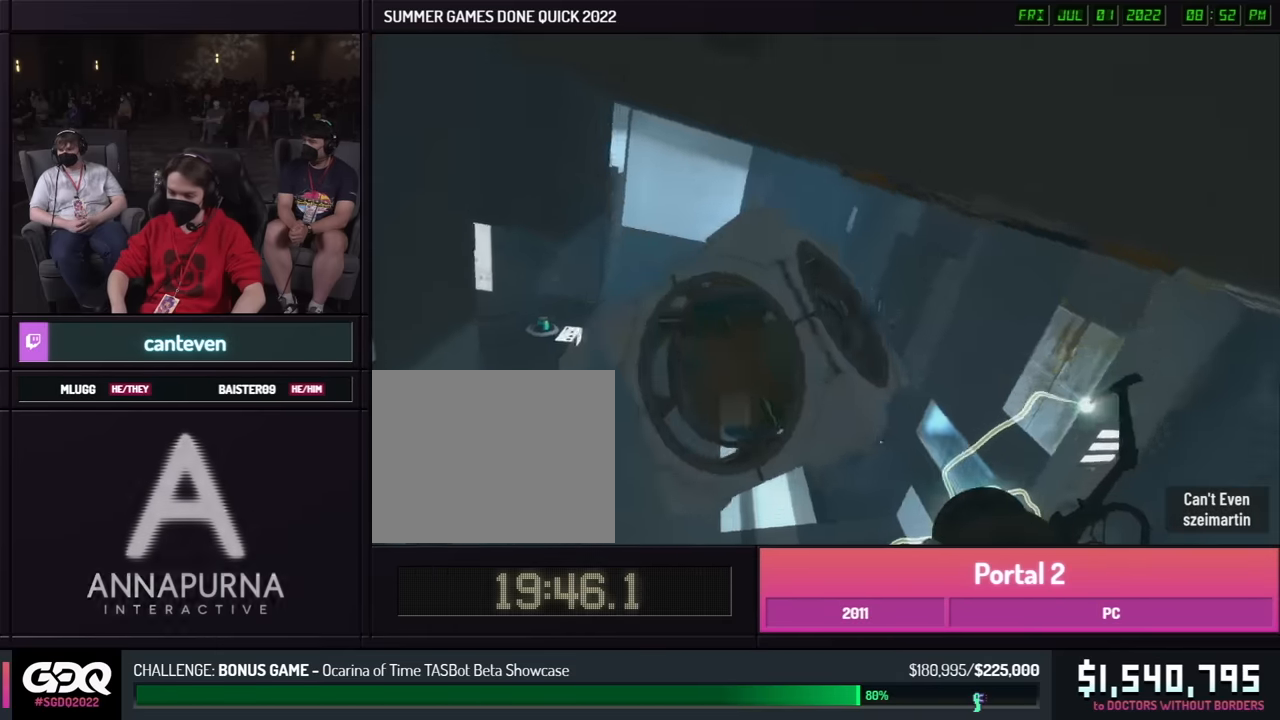
{"buttons": [], "left_stick": "up", "right_stick": "center", "events": [[383, "left_stick", "up"]]}